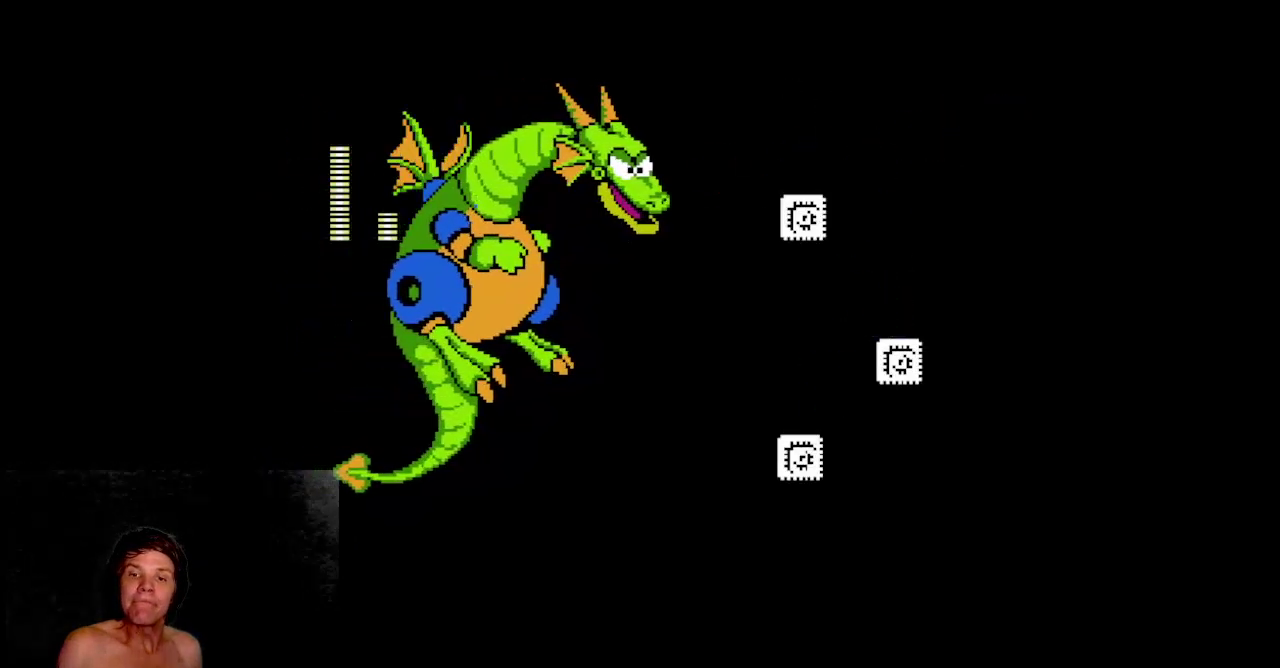
Gameplay with a controller (Nintendo layout); each line is a JSON object with the inputs held at the frame after it. Not read: L3 R3.
{"buttons": ["A", "DPAD_RIGHT"]}
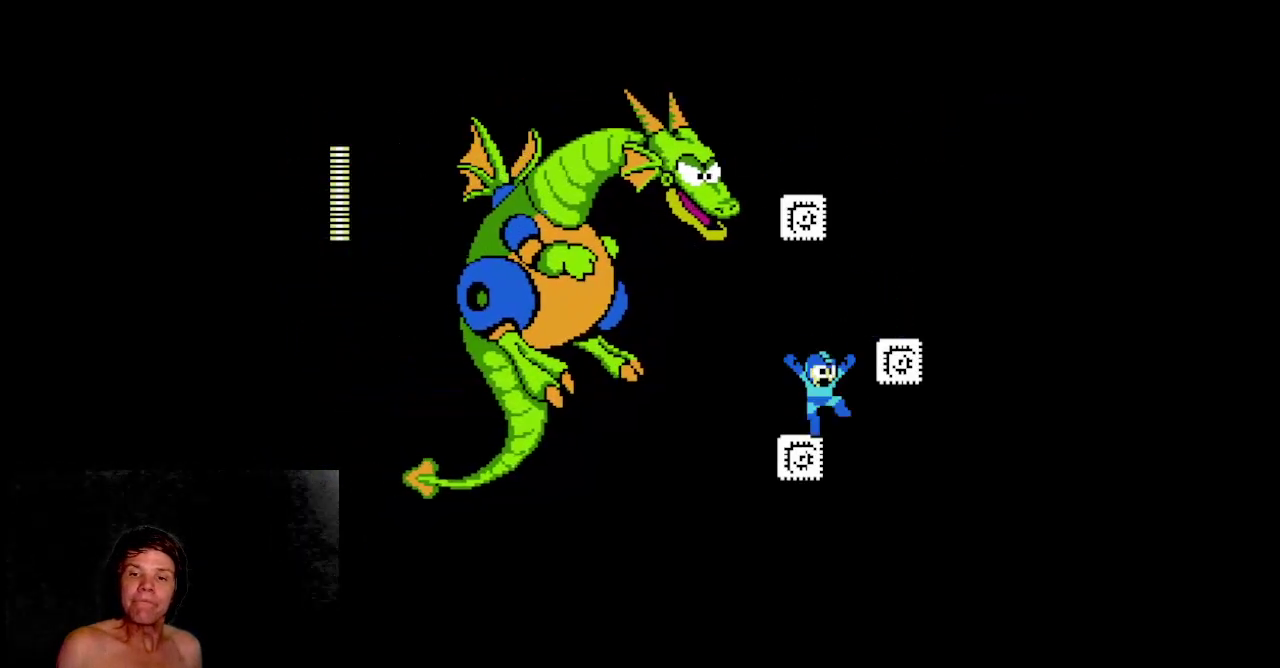
{"buttons": []}
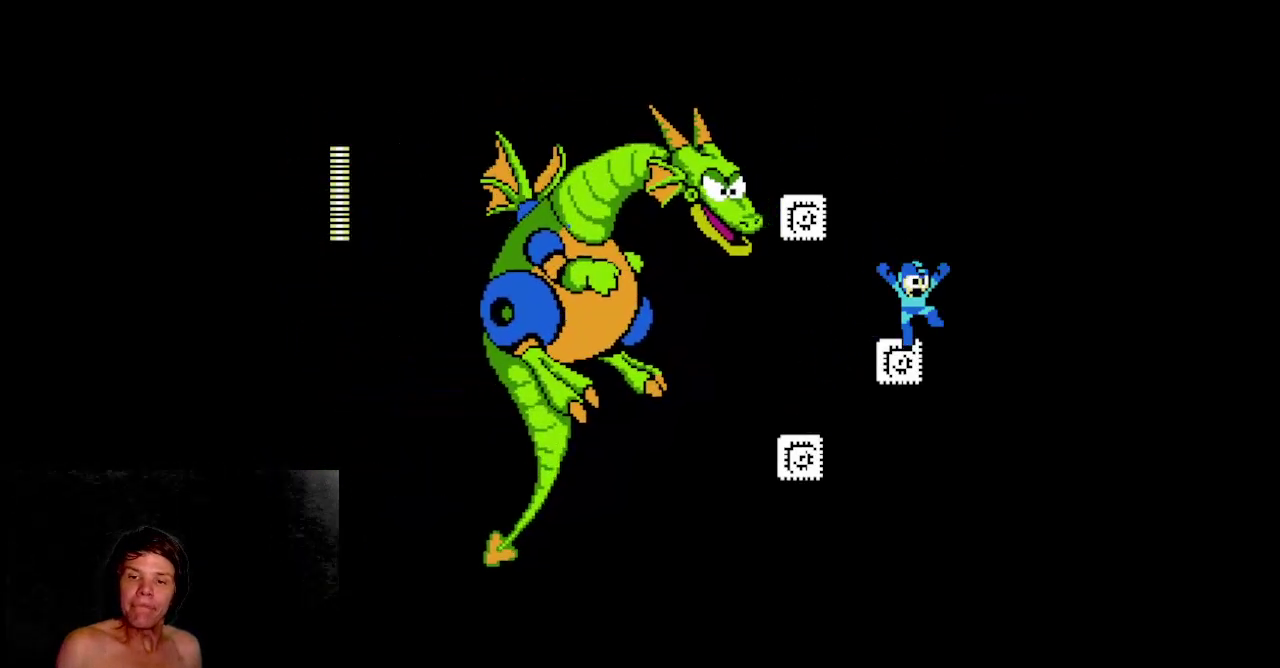
{"buttons": []}
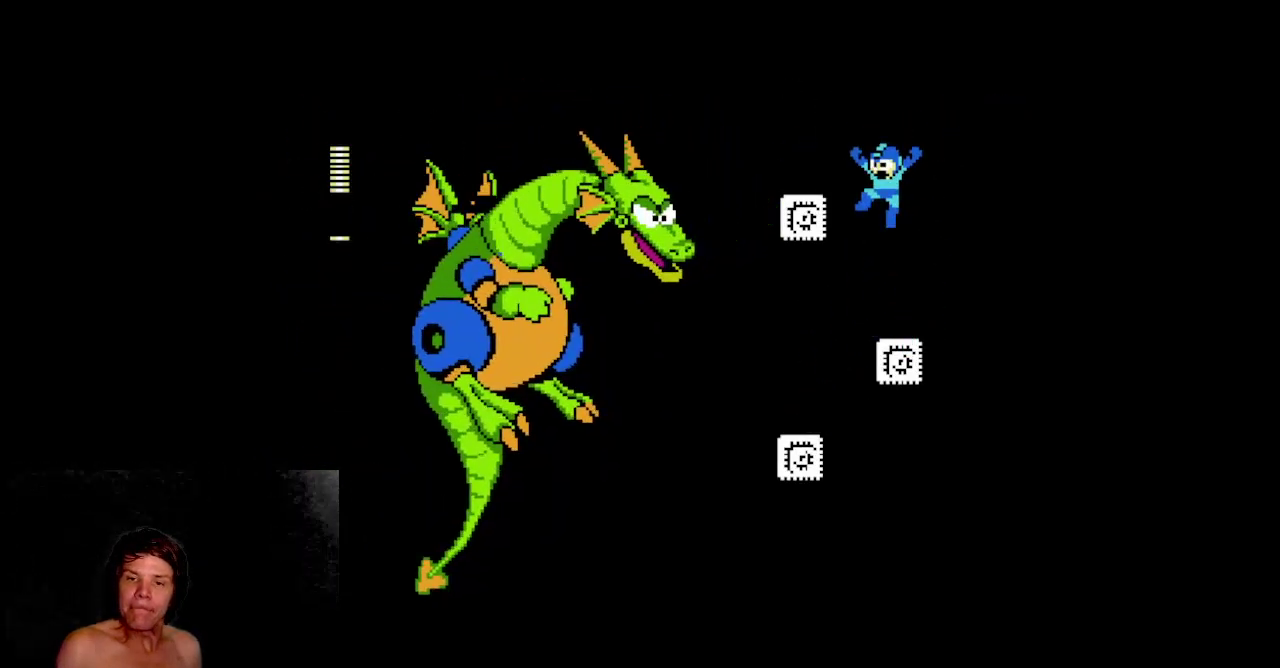
{"buttons": ["A"]}
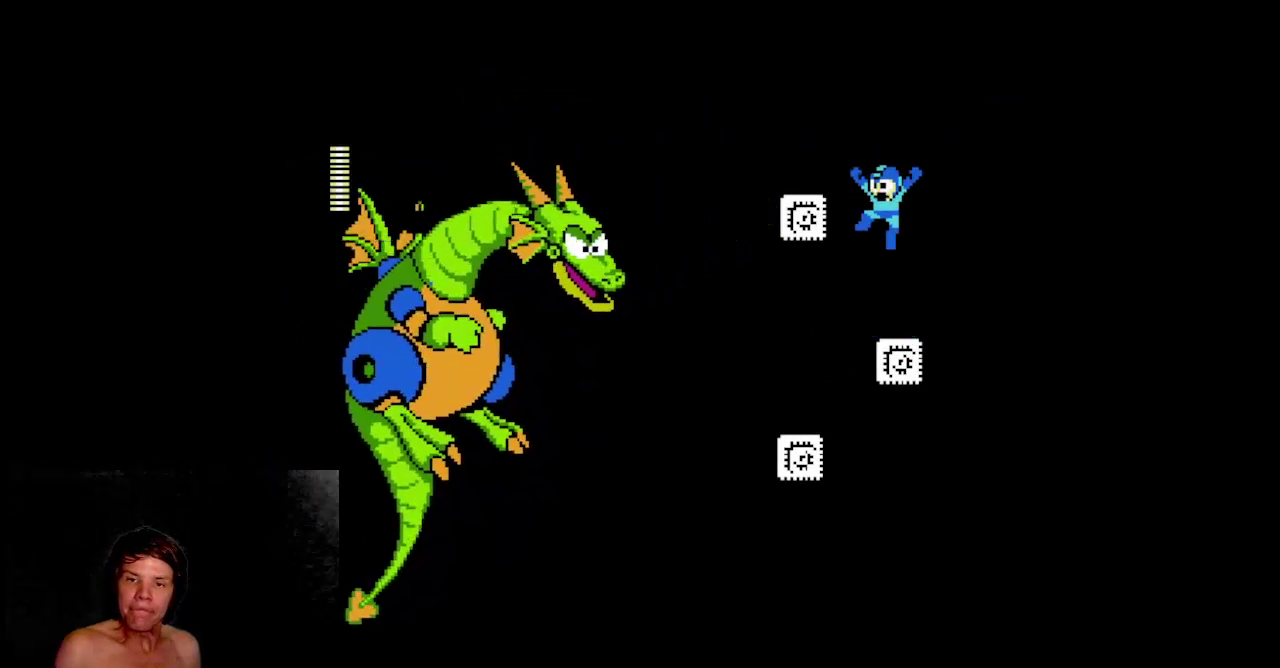
{"buttons": ["B"]}
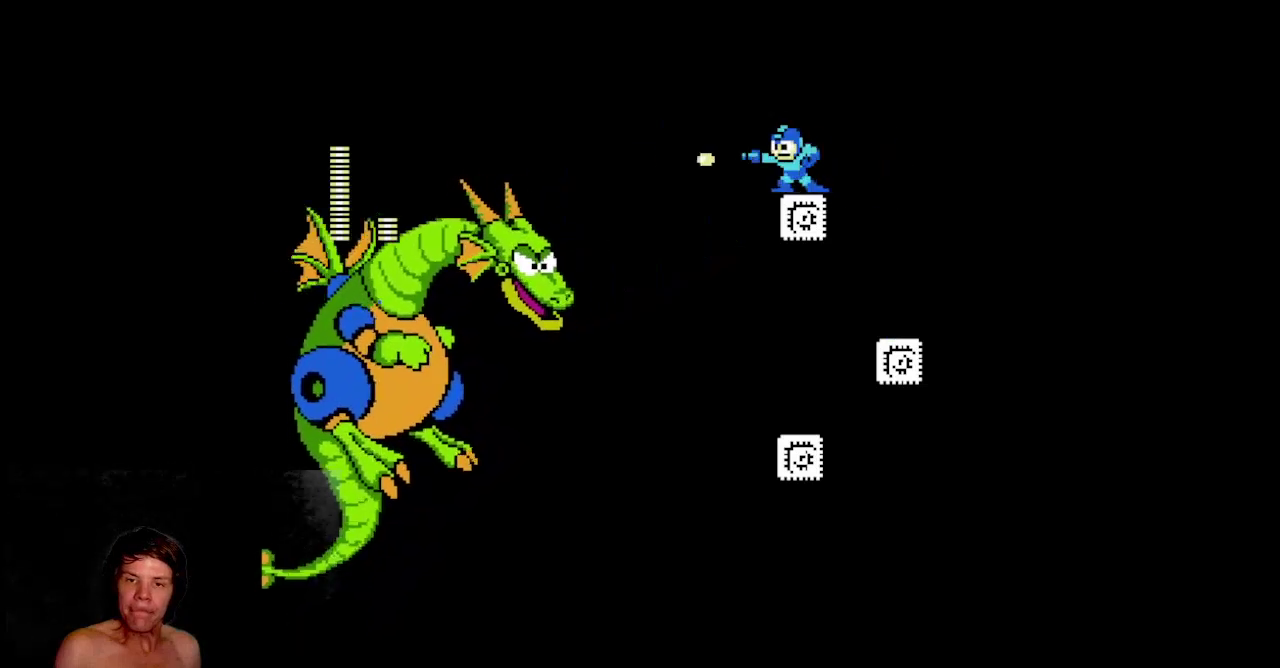
{"buttons": ["B"]}
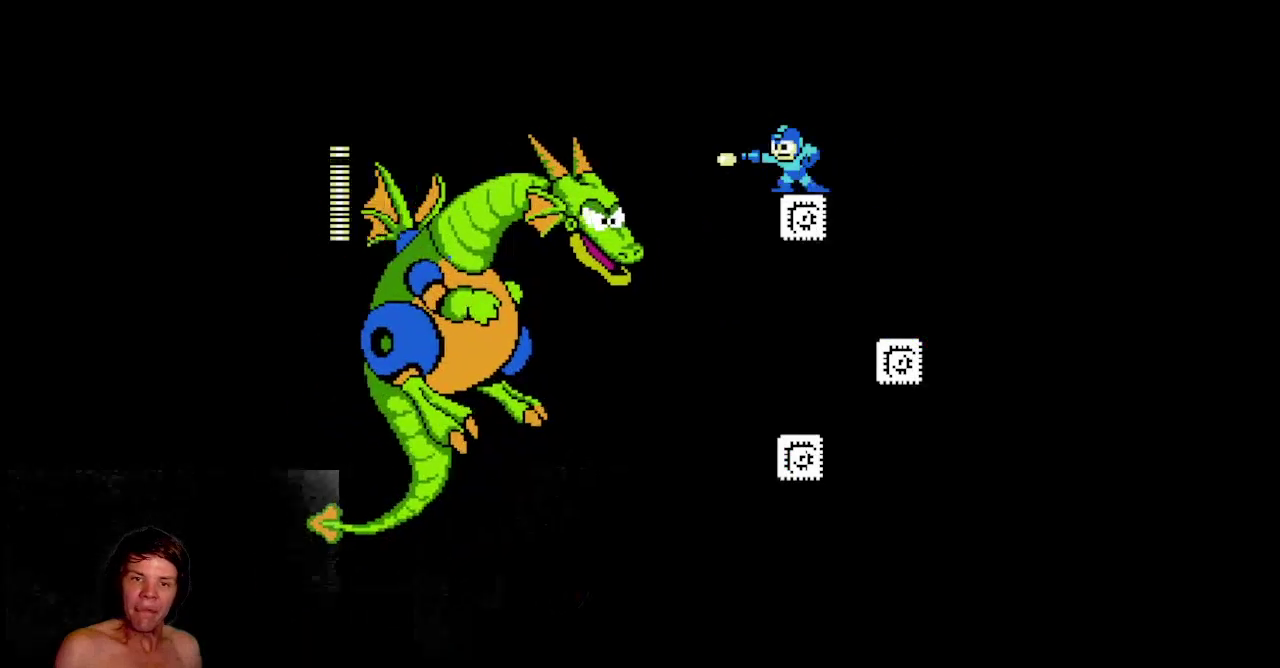
{"buttons": []}